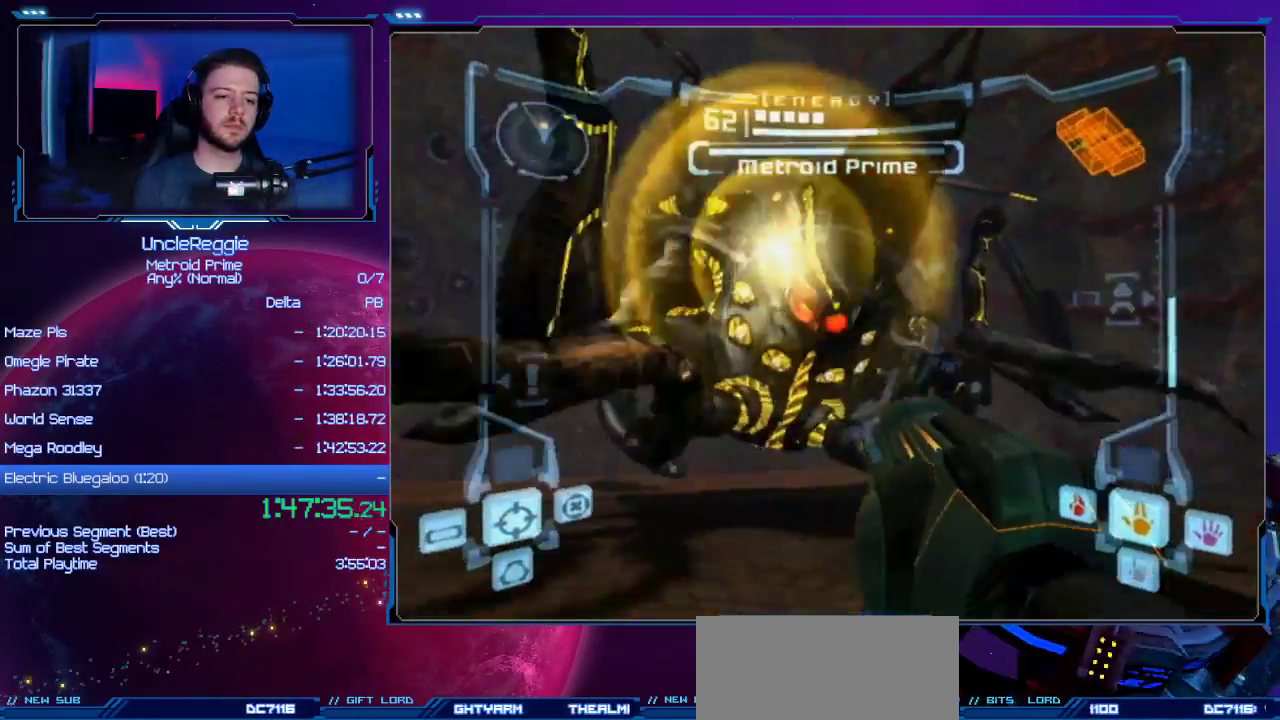
Gameplay with a controller (Nintendo layout); each line is a JSON object with the inputs held at the frame after it. "events" lists button and stick changes between this image and that frame as [ms after this image, input, new state], when the widget could be followed in between. Not read: L3 R3.
{"buttons": ["A", "L1"], "left_stick": "center", "right_stick": "center", "events": [[351, "B", "down"], [501, "B", "up"]]}
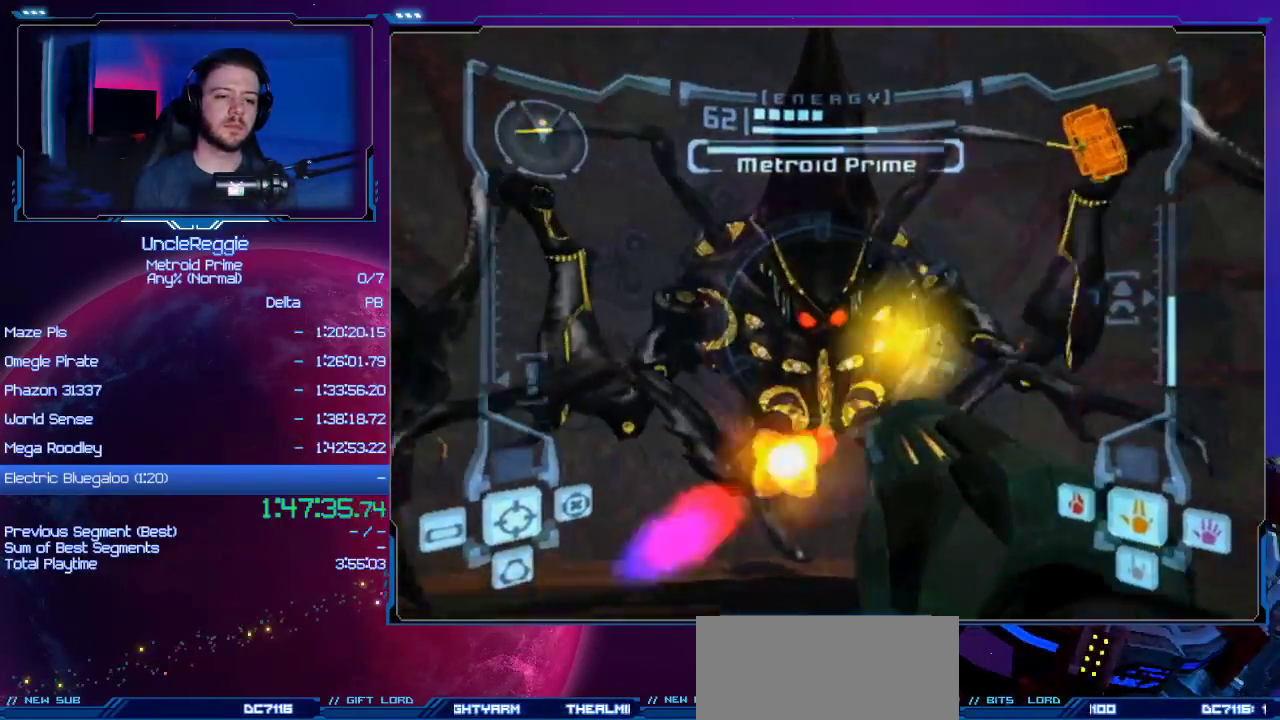
{"buttons": ["A", "L1"], "left_stick": "down-left", "right_stick": "center", "events": [[217, "left_stick", "left"], [350, "left_stick", "down-left"]]}
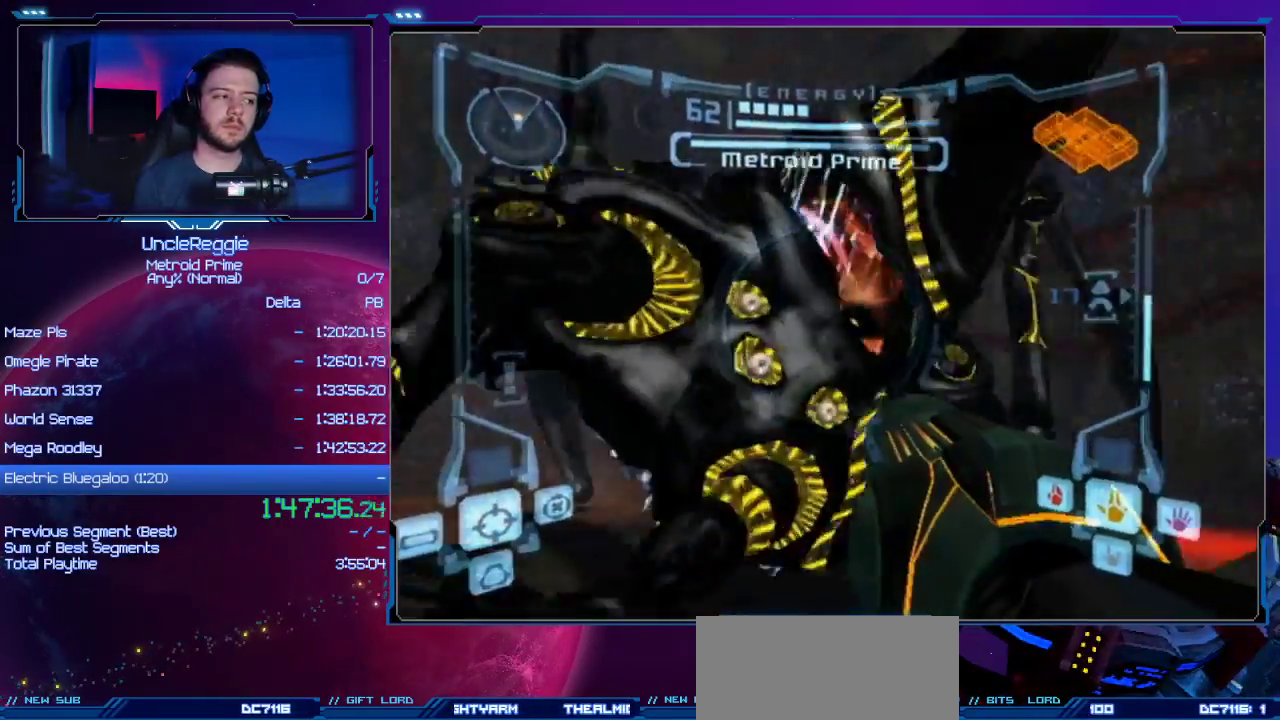
{"buttons": ["A", "L1"], "left_stick": "down-right", "right_stick": "center", "events": [[17, "left_stick", "down"], [67, "B", "down"], [250, "B", "up"], [250, "left_stick", "down-right"]]}
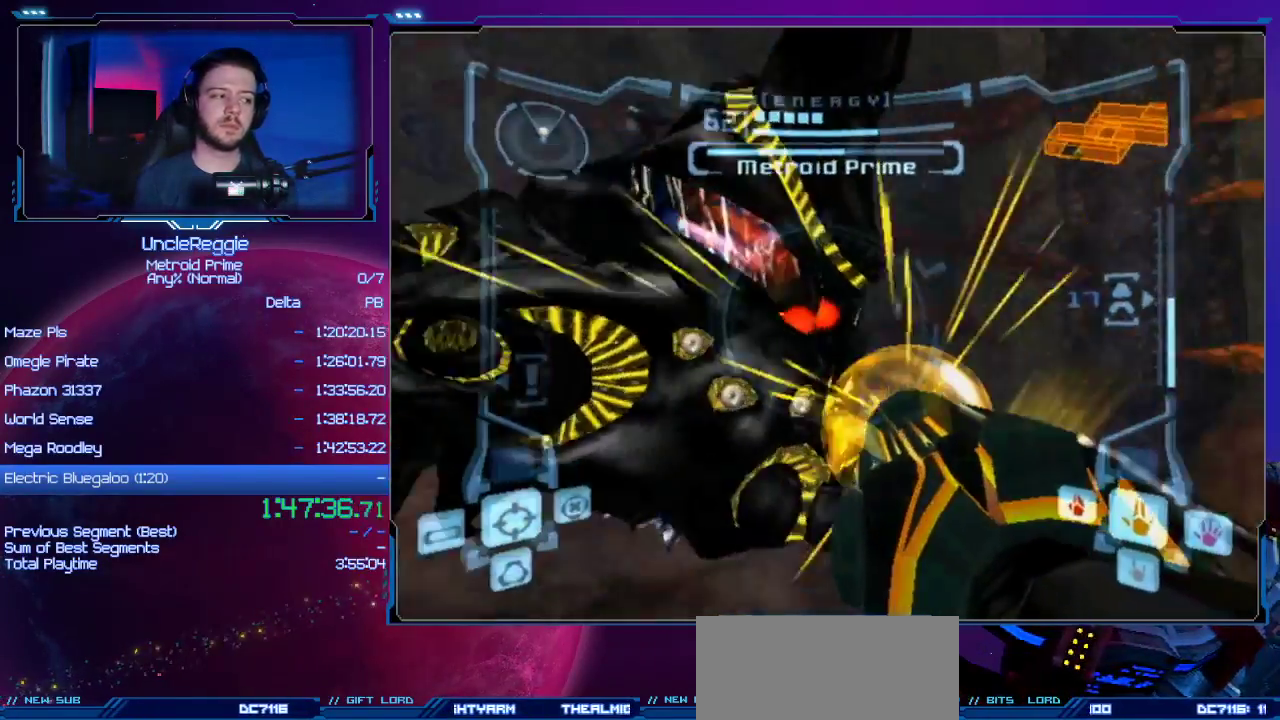
{"buttons": ["A", "L1"], "left_stick": "up", "right_stick": "center", "events": [[150, "left_stick", "up-right"], [317, "left_stick", "up"]]}
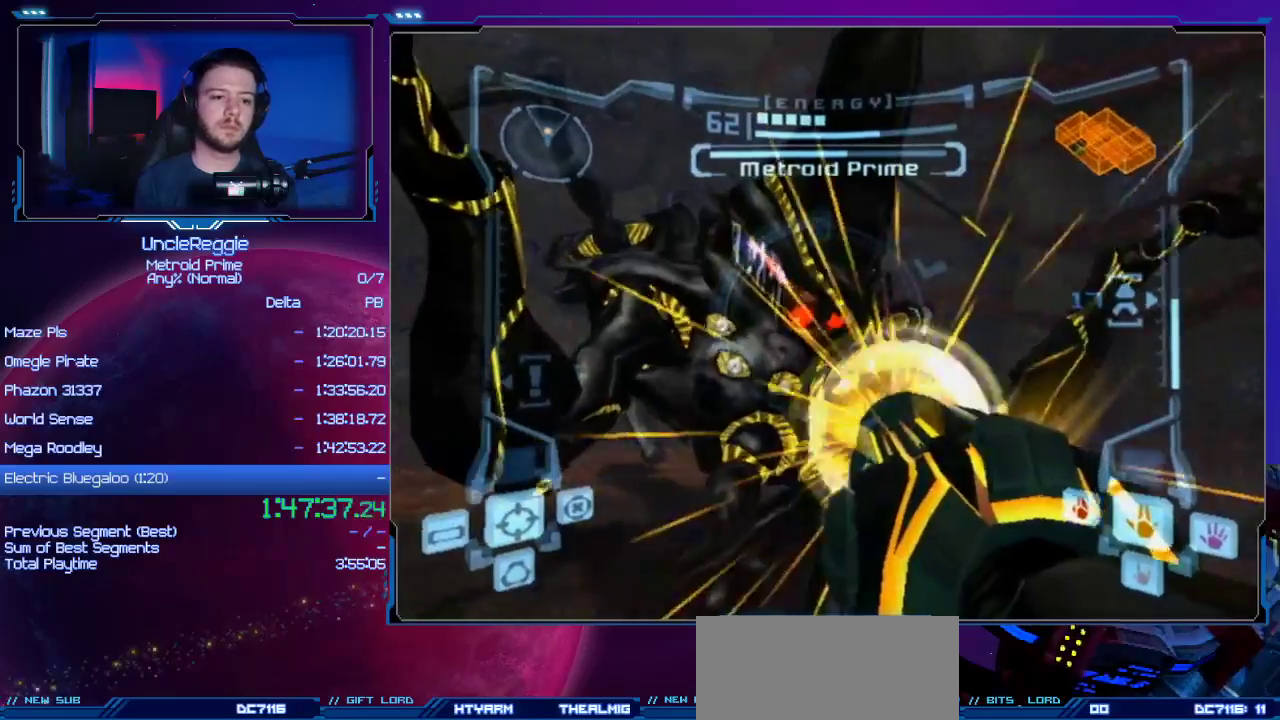
{"buttons": ["A", "L1"], "left_stick": "right", "right_stick": "center", "events": [[67, "A", "up"], [167, "A", "down"], [184, "left_stick", "center"], [384, "left_stick", "right"]]}
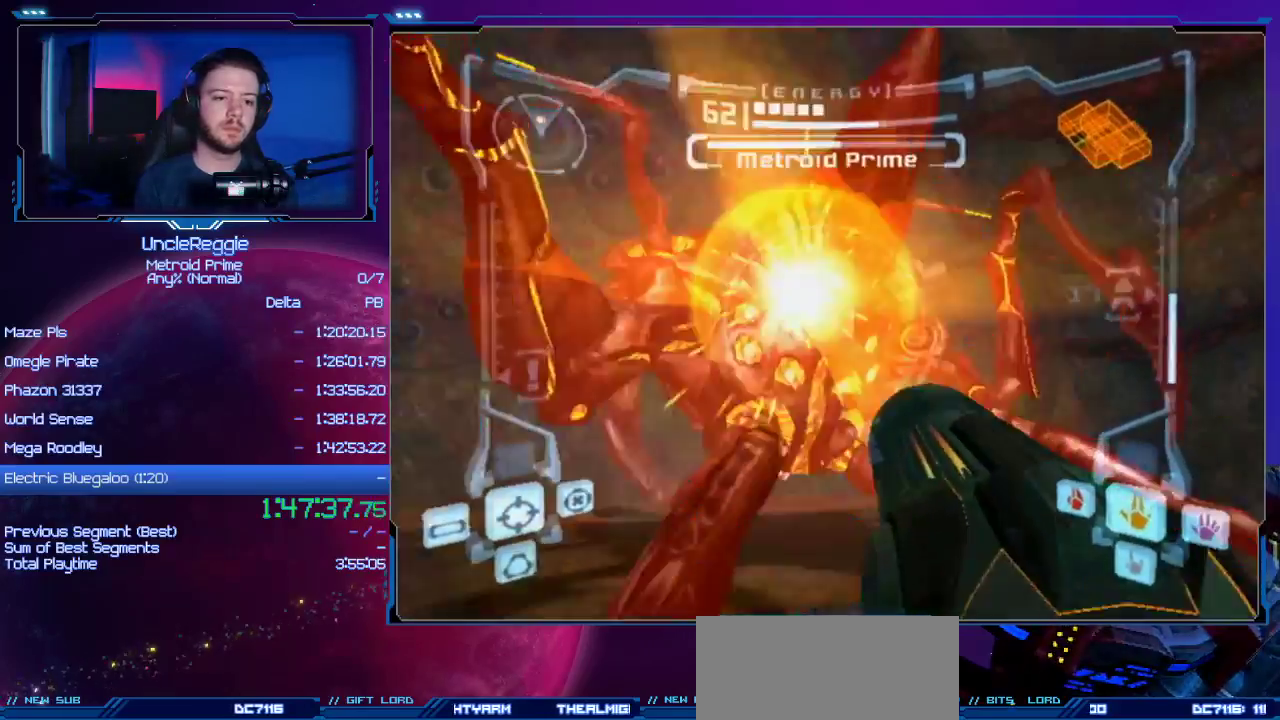
{"buttons": ["A", "L1"], "left_stick": "center", "right_stick": "center", "events": [[33, "left_stick", "center"]]}
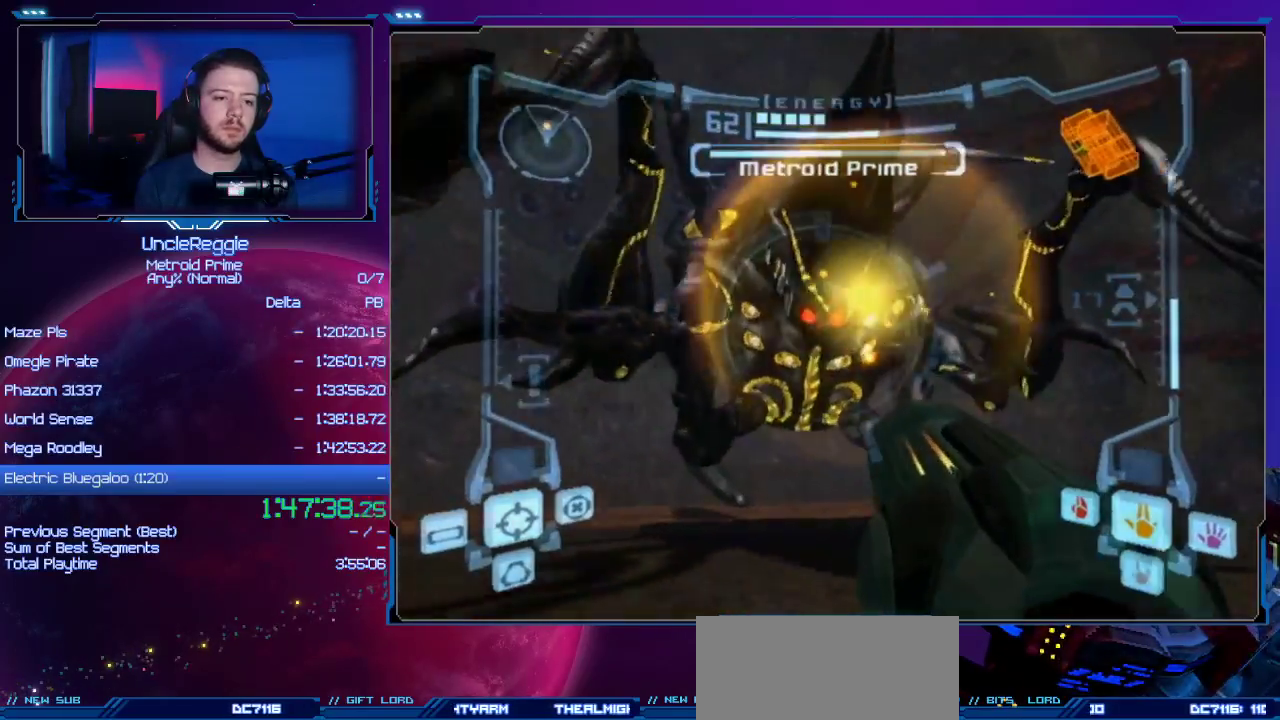
{"buttons": ["A", "L1"], "left_stick": "center", "right_stick": "center", "events": [[67, "B", "down"], [217, "B", "up"]]}
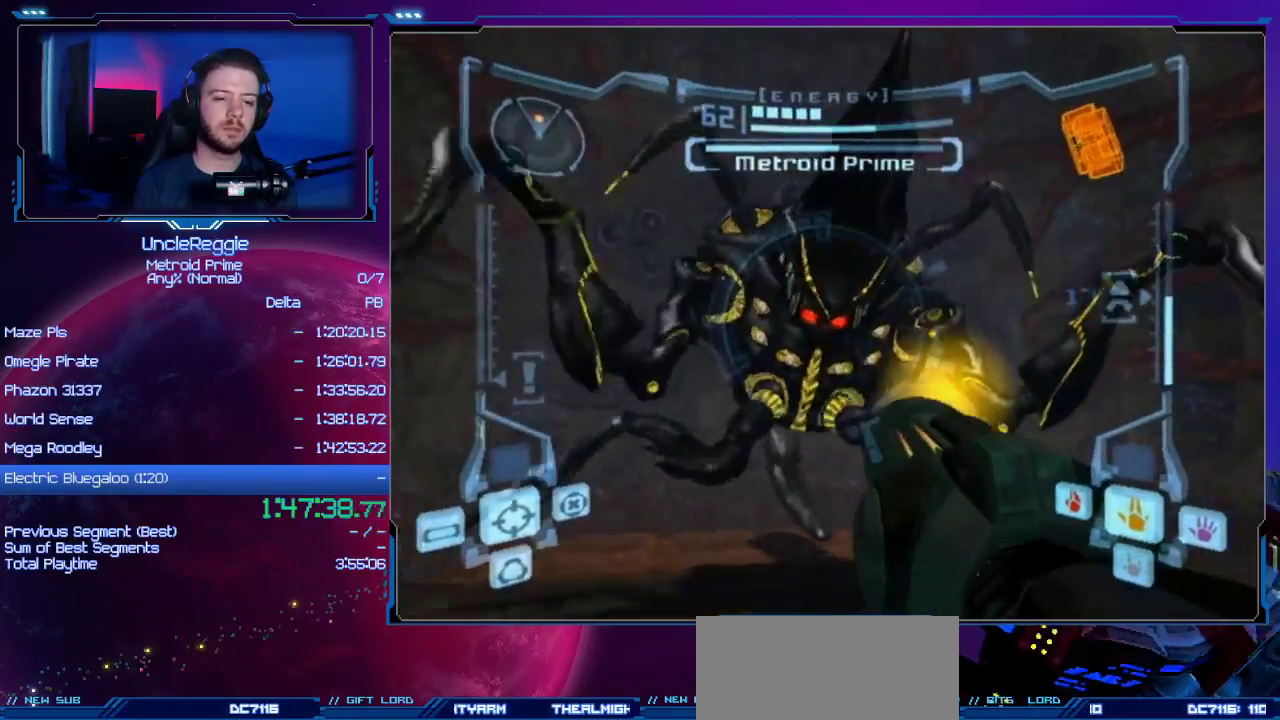
{"buttons": ["A", "B", "L1"], "left_stick": "down-right", "right_stick": "center", "events": [[50, "left_stick", "left"], [100, "left_stick", "down-left"], [283, "left_stick", "down"], [300, "B", "down"], [450, "left_stick", "down-right"]]}
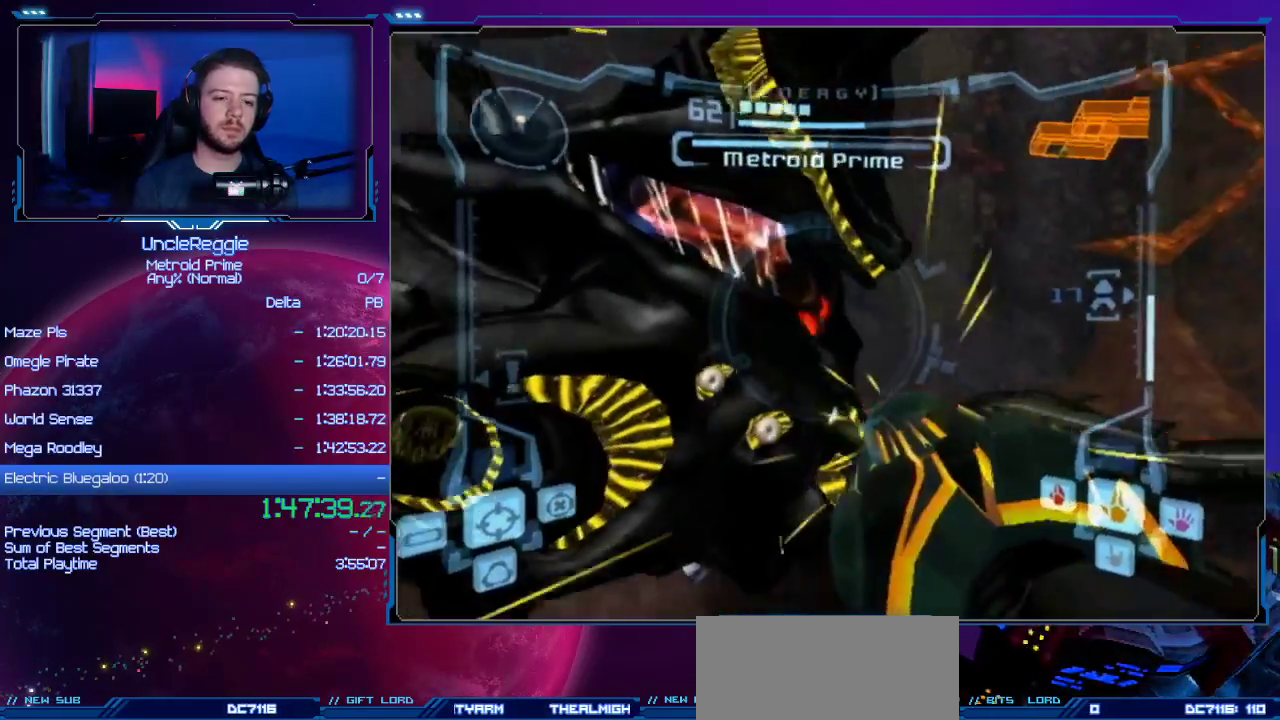
{"buttons": ["A", "L1"], "left_stick": "up-right", "right_stick": "center", "events": [[17, "B", "up"], [200, "left_stick", "right"], [300, "left_stick", "up-right"]]}
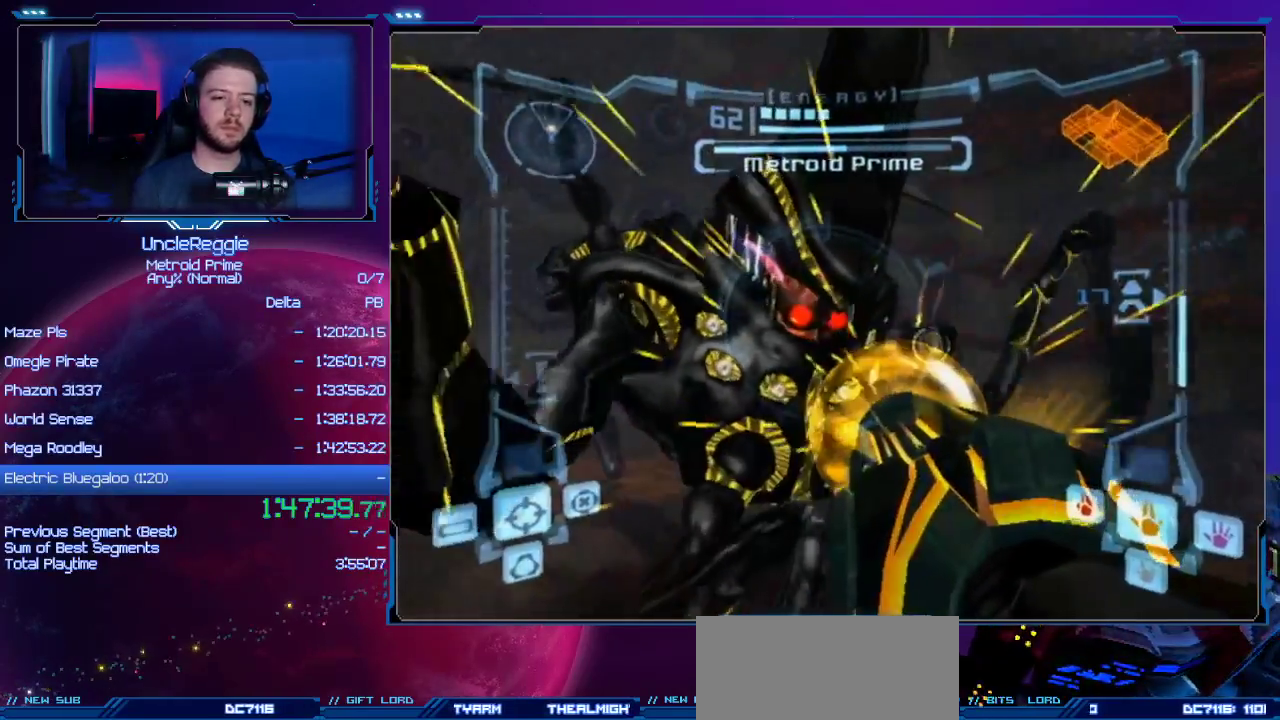
{"buttons": ["A", "L1"], "left_stick": "up-right", "right_stick": "center", "events": [[83, "left_stick", "up"], [233, "A", "up"], [333, "A", "down"], [400, "left_stick", "up-right"]]}
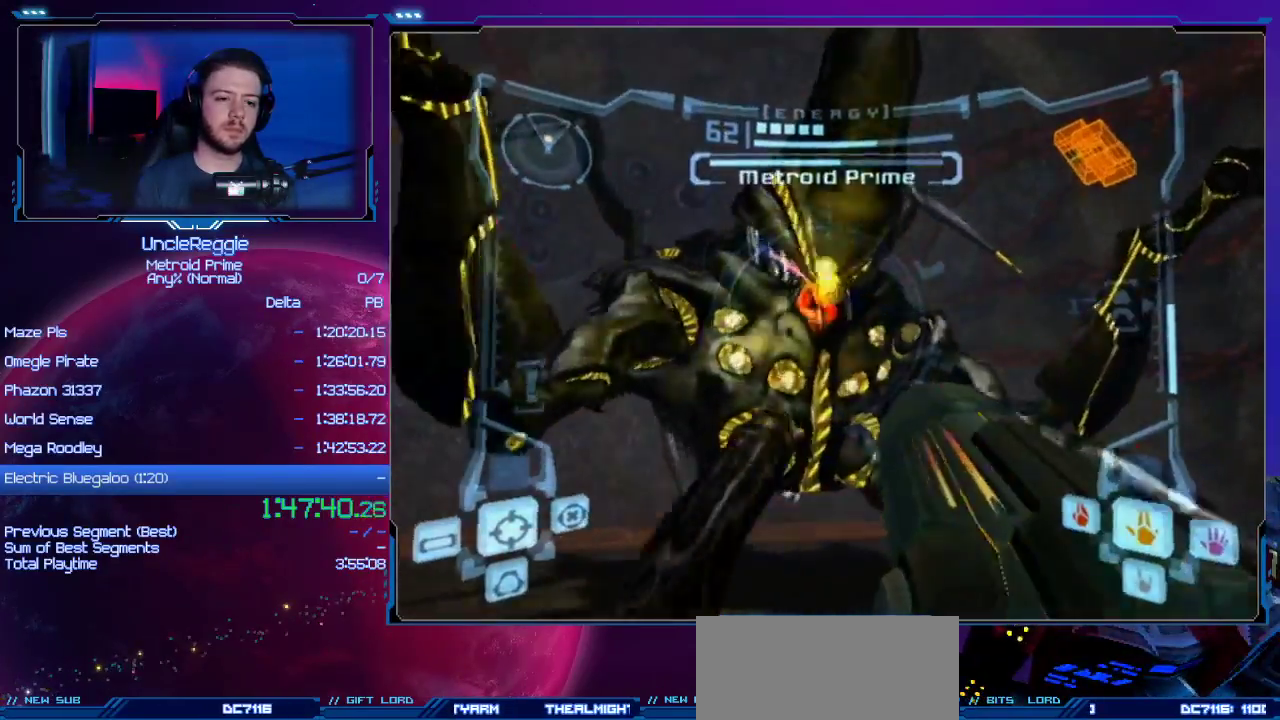
{"buttons": ["A", "L1"], "left_stick": "center", "right_stick": "center", "events": [[17, "left_stick", "center"]]}
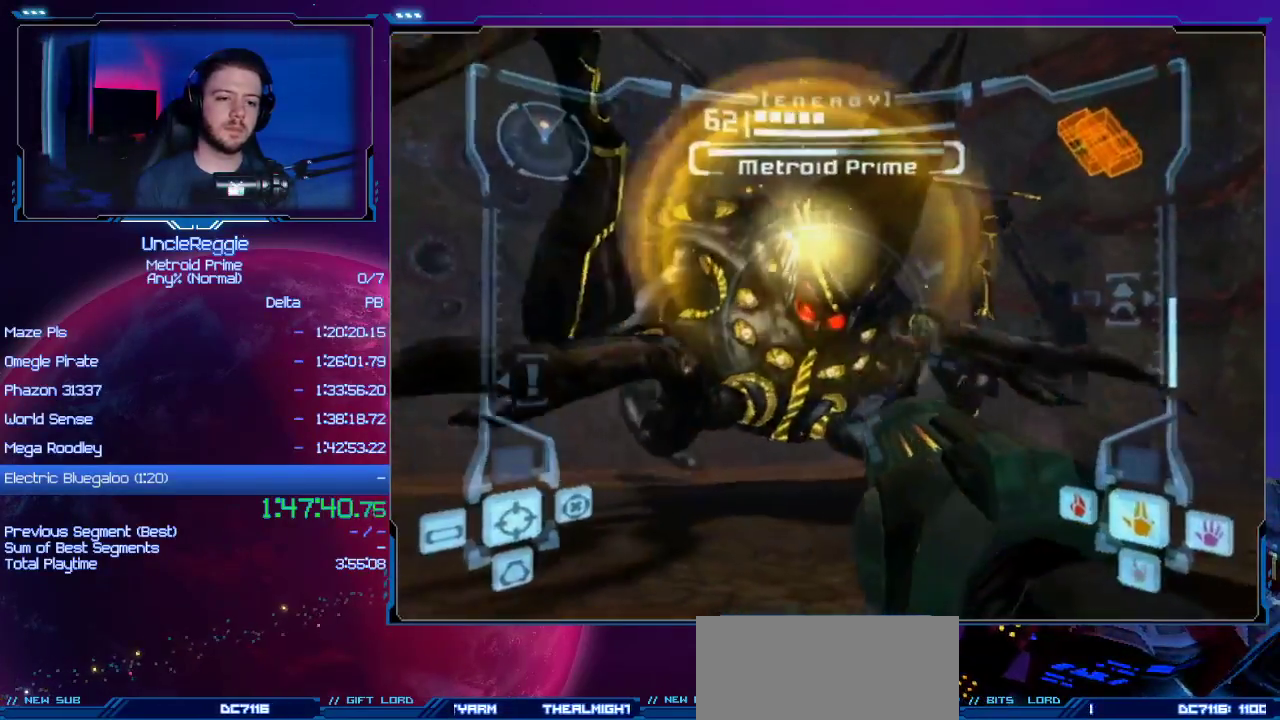
{"buttons": ["A", "L1"], "left_stick": "center", "right_stick": "center", "events": [[267, "B", "down"], [450, "B", "up"]]}
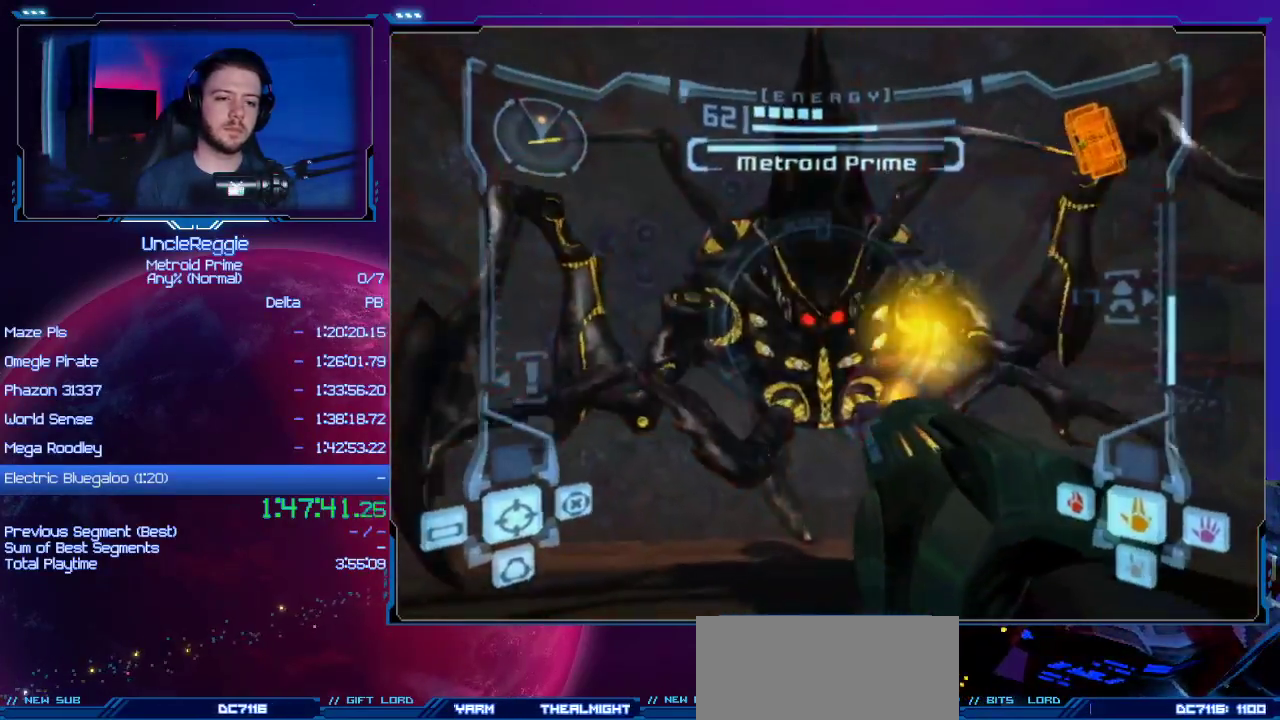
{"buttons": ["A", "L1"], "left_stick": "down-left", "right_stick": "center", "events": [[267, "left_stick", "down-left"]]}
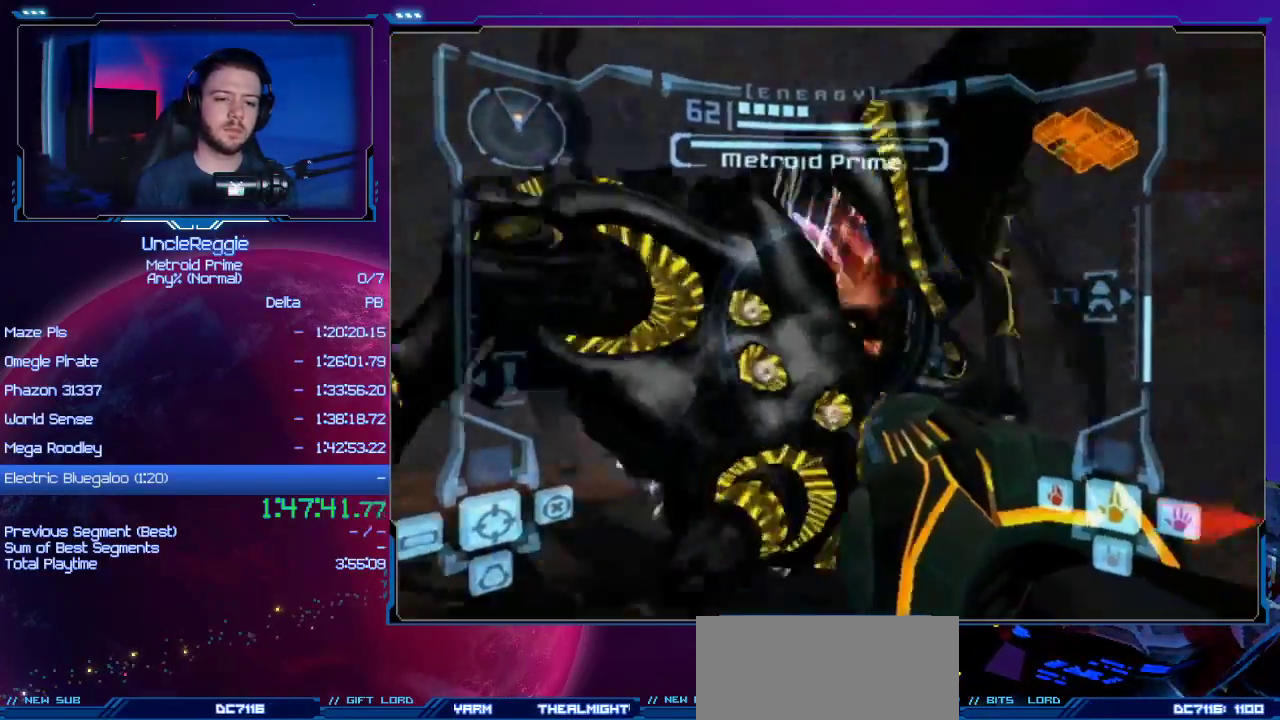
{"buttons": ["A", "L1"], "left_stick": "down-right", "right_stick": "center", "events": [[16, "left_stick", "down"], [83, "B", "down"], [150, "left_stick", "down-right"], [267, "B", "up"]]}
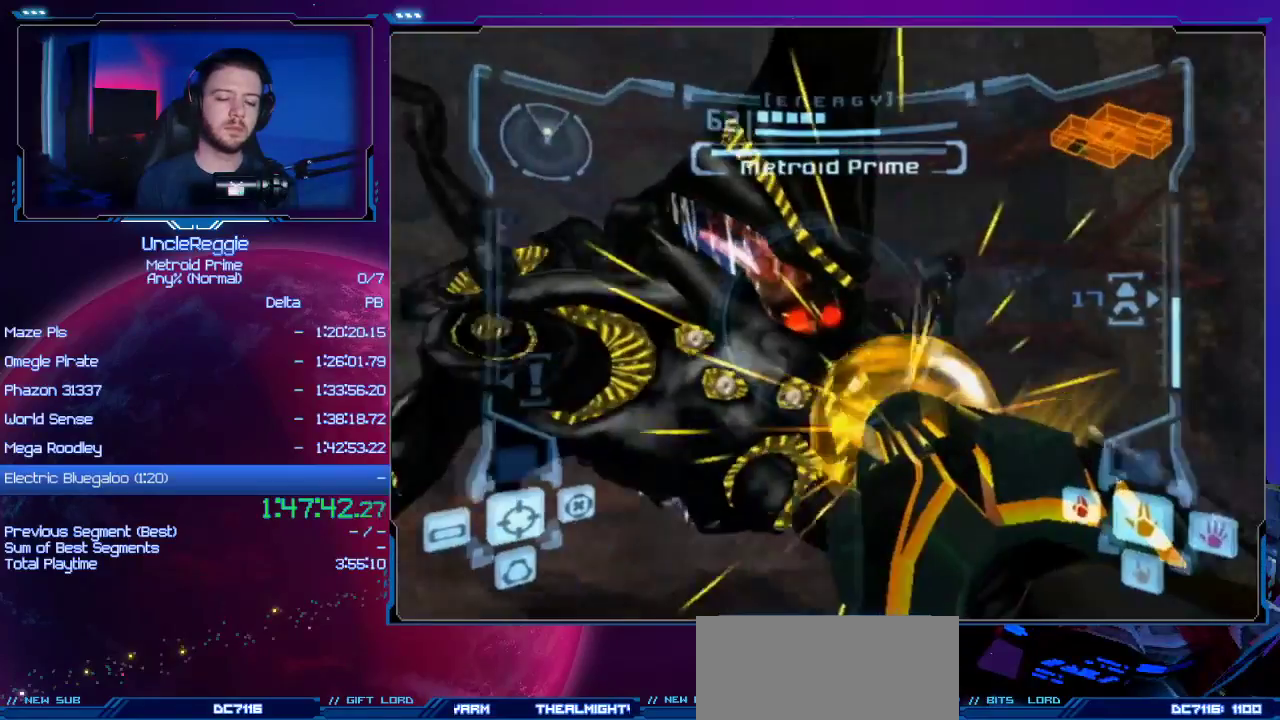
{"buttons": ["A", "L1"], "left_stick": "up", "right_stick": "center", "events": [[84, "left_stick", "up-right"], [217, "R1", "down"], [234, "R1", "up"], [334, "left_stick", "up"], [467, "R1", "down"], [484, "R1", "up"]]}
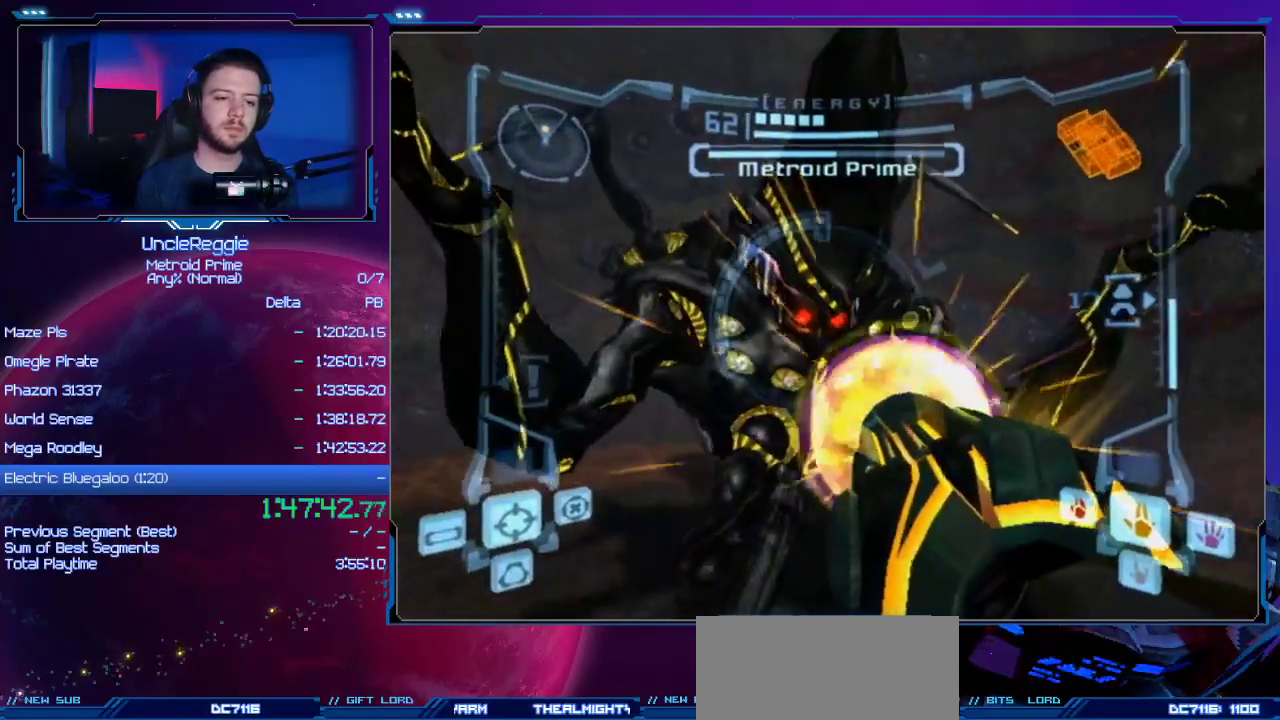
{"buttons": ["A", "L1"], "left_stick": "center", "right_stick": "center", "events": [[66, "A", "up"], [116, "A", "down"], [217, "left_stick", "center"]]}
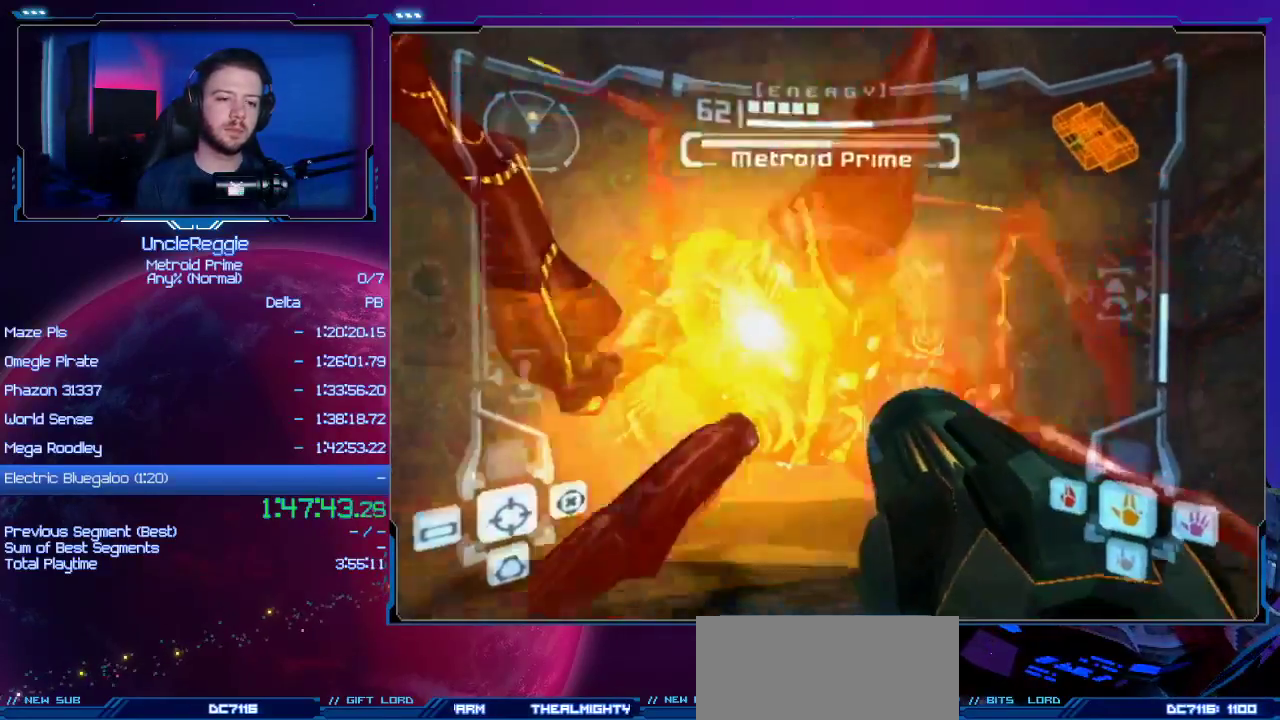
{"buttons": ["A", "L1"], "left_stick": "center", "right_stick": "center", "events": []}
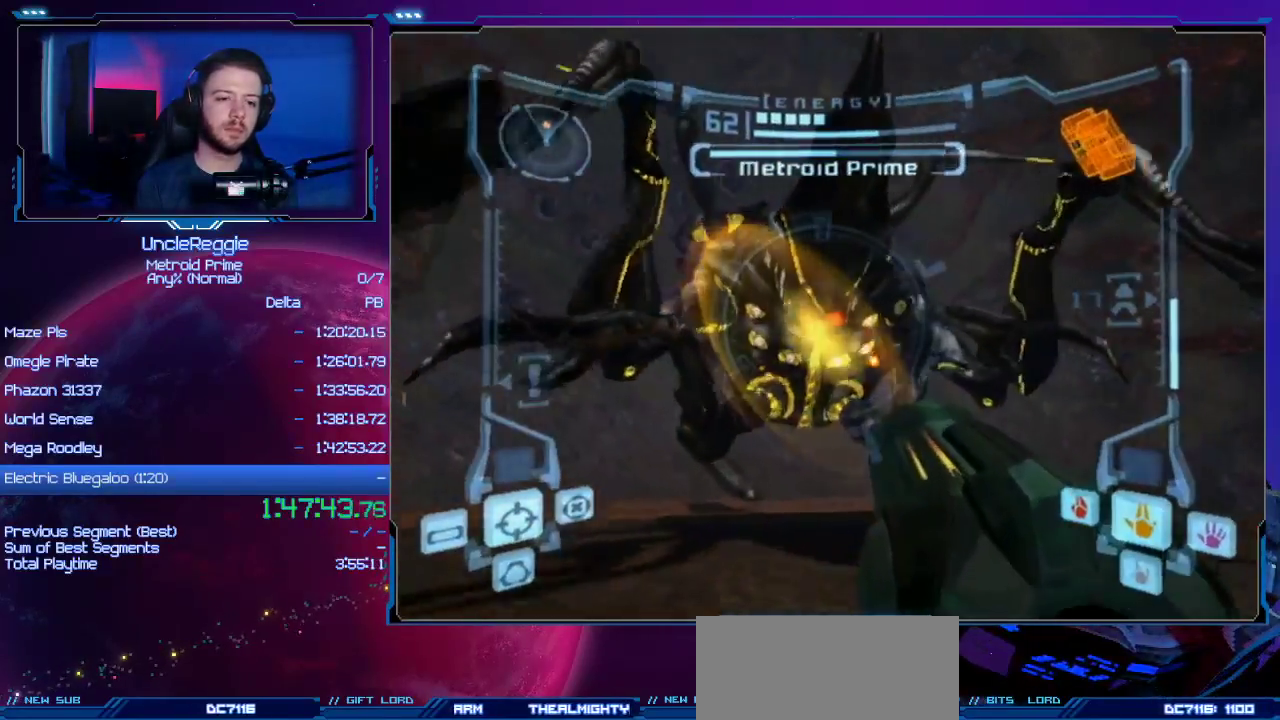
{"buttons": ["A", "L1"], "left_stick": "left", "right_stick": "center", "events": [[16, "B", "down"], [200, "B", "up"], [450, "left_stick", "left"]]}
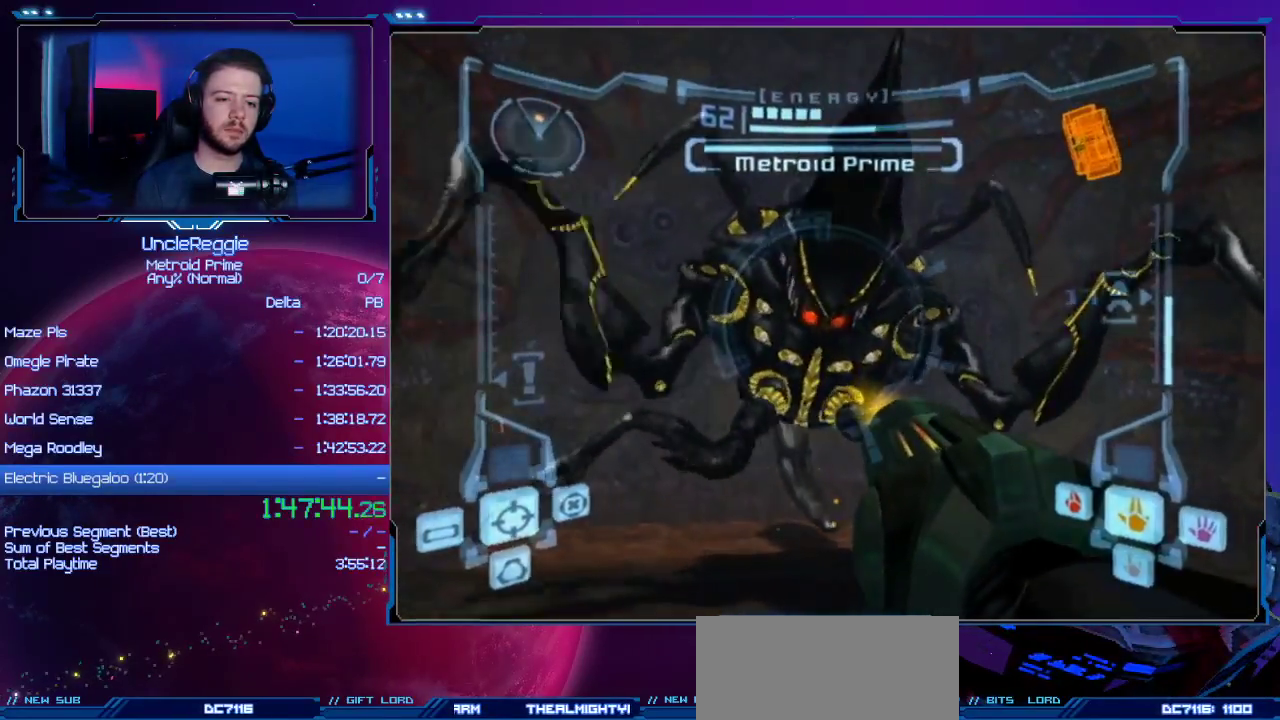
{"buttons": ["A", "L1"], "left_stick": "down-right", "right_stick": "center", "events": [[84, "left_stick", "down-left"], [184, "left_stick", "down"], [300, "B", "down"], [401, "left_stick", "down-right"], [484, "B", "up"]]}
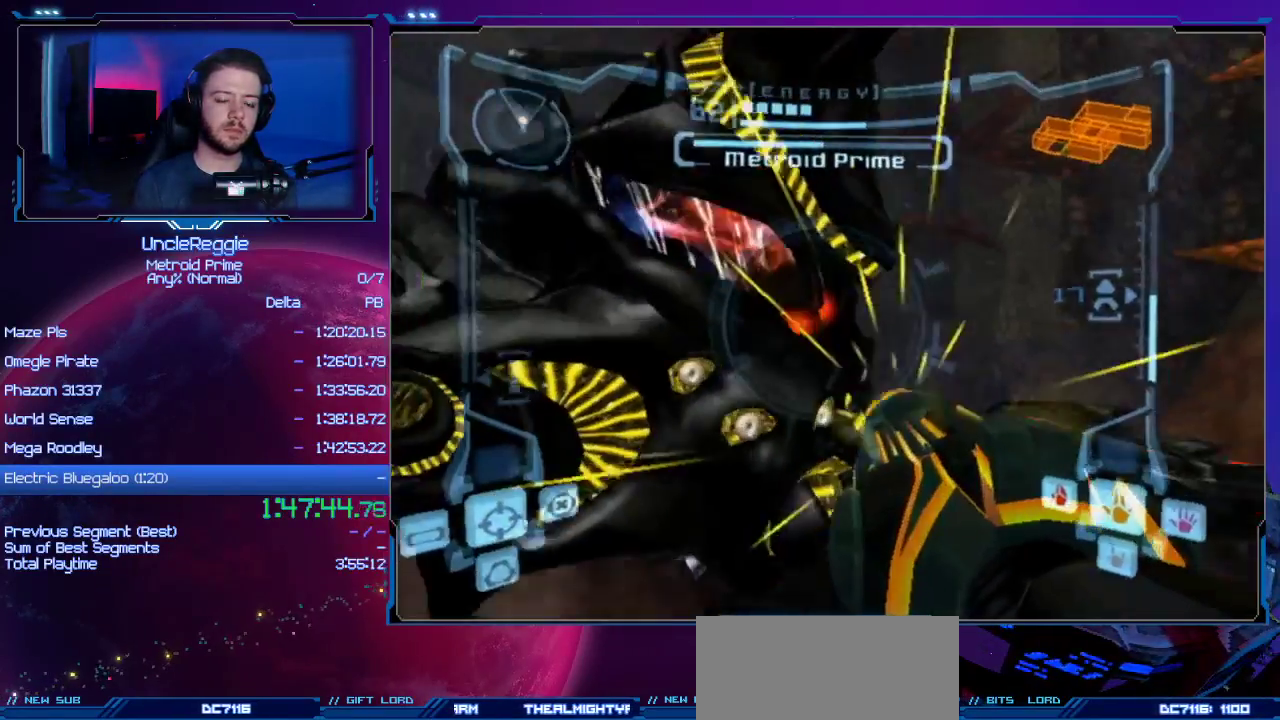
{"buttons": ["A", "L1"], "left_stick": "up-right", "right_stick": "center", "events": [[267, "left_stick", "right"], [367, "left_stick", "up-right"]]}
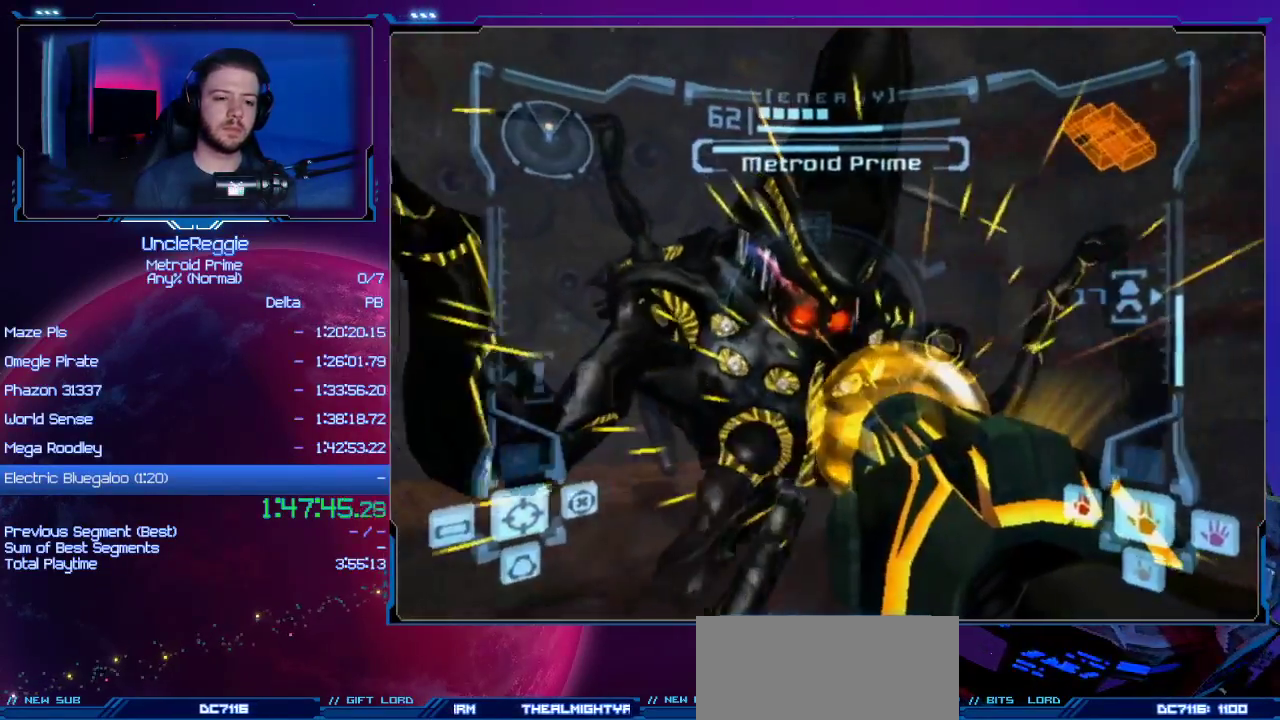
{"buttons": ["A", "L1"], "left_stick": "center", "right_stick": "center", "events": [[17, "left_stick", "up"], [267, "A", "up"], [367, "A", "down"], [434, "left_stick", "center"]]}
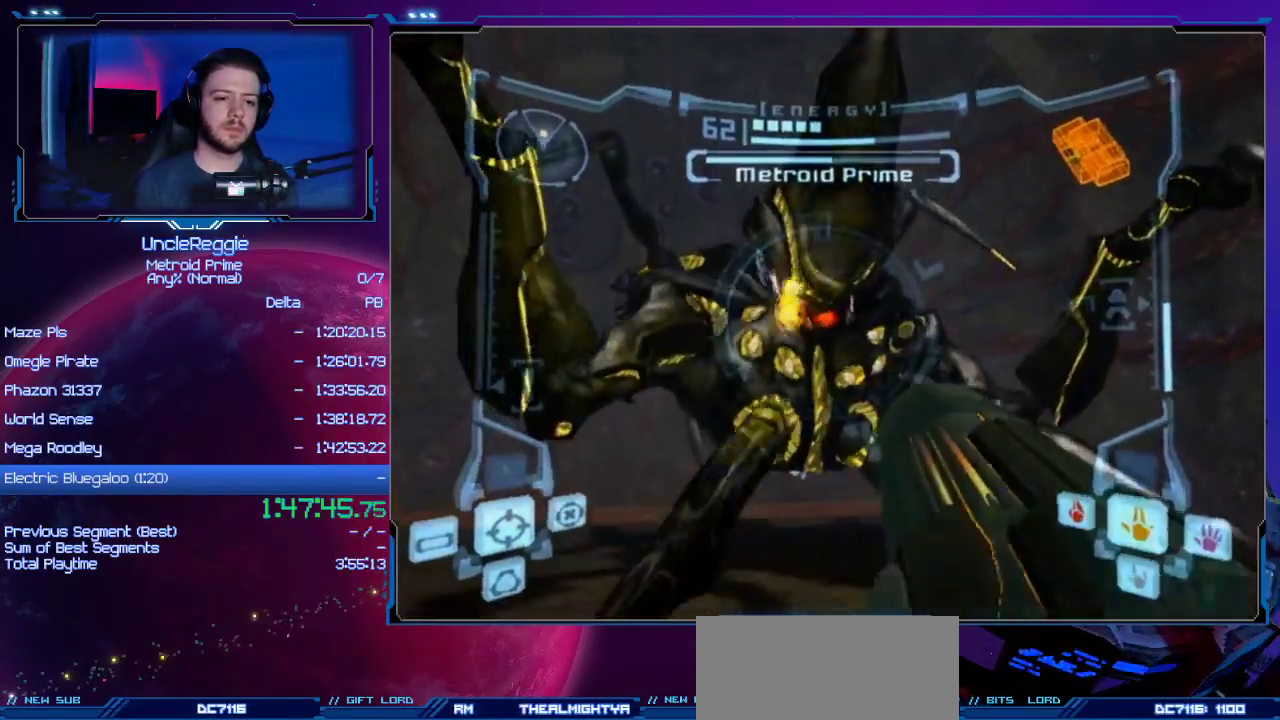
{"buttons": ["A", "L1"], "left_stick": "down-right", "right_stick": "center", "events": [[450, "left_stick", "down-right"]]}
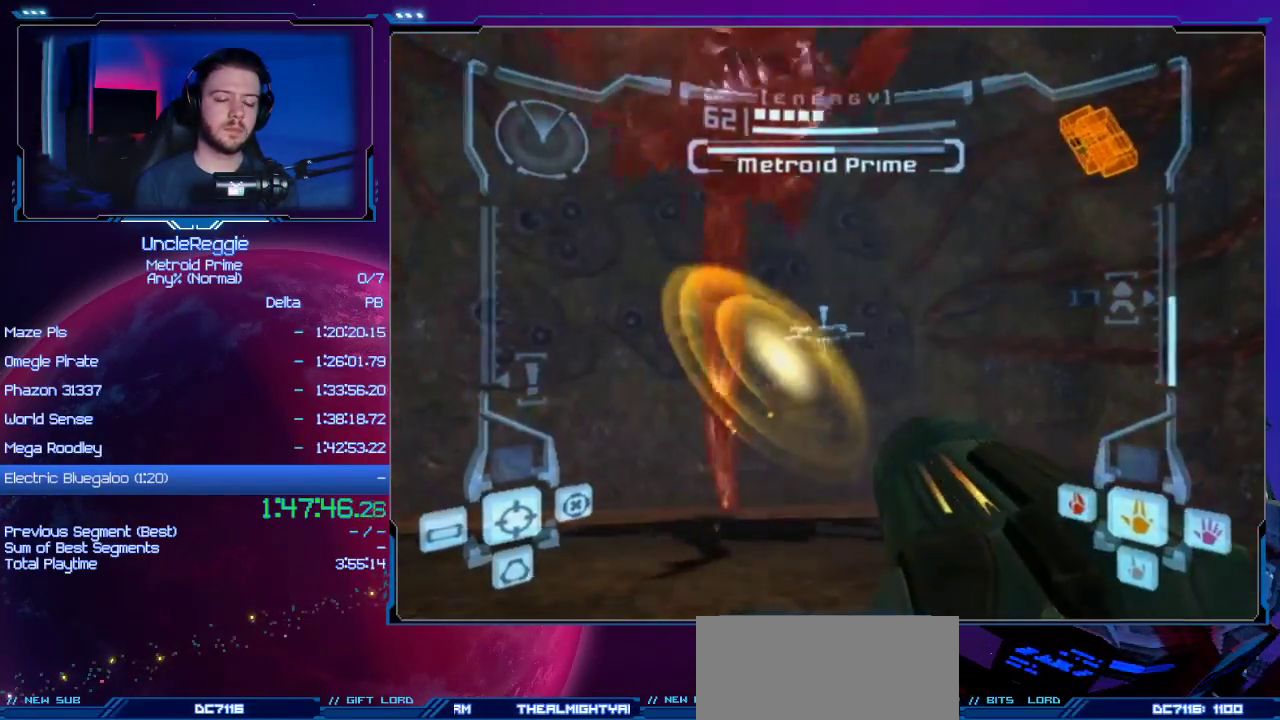
{"buttons": ["A"], "left_stick": "down-left", "right_stick": "center", "events": [[50, "B", "down"], [200, "B", "up"], [234, "L1", "up"], [334, "left_stick", "down-left"]]}
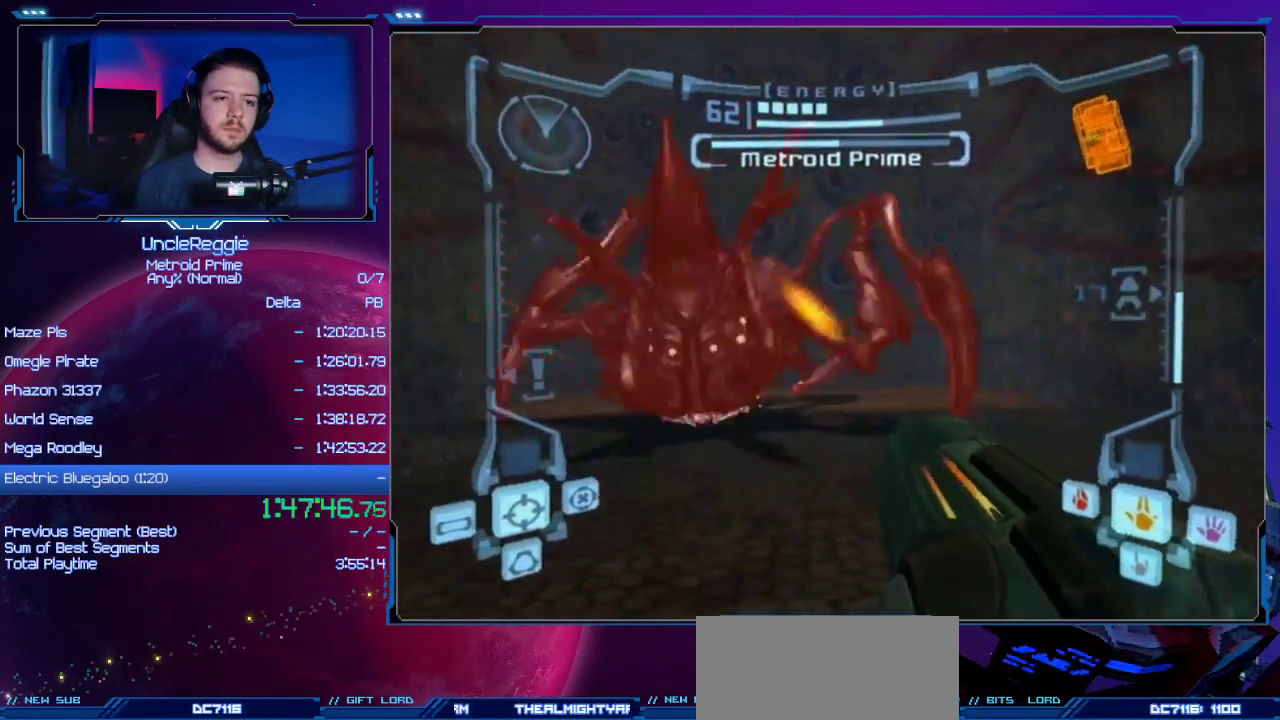
{"buttons": ["A", "B", "L1"], "left_stick": "down-right", "right_stick": "center", "events": [[33, "left_stick", "down"], [167, "L1", "down"], [200, "L1", "up"], [317, "L1", "down"], [350, "left_stick", "down-right"], [384, "B", "down"]]}
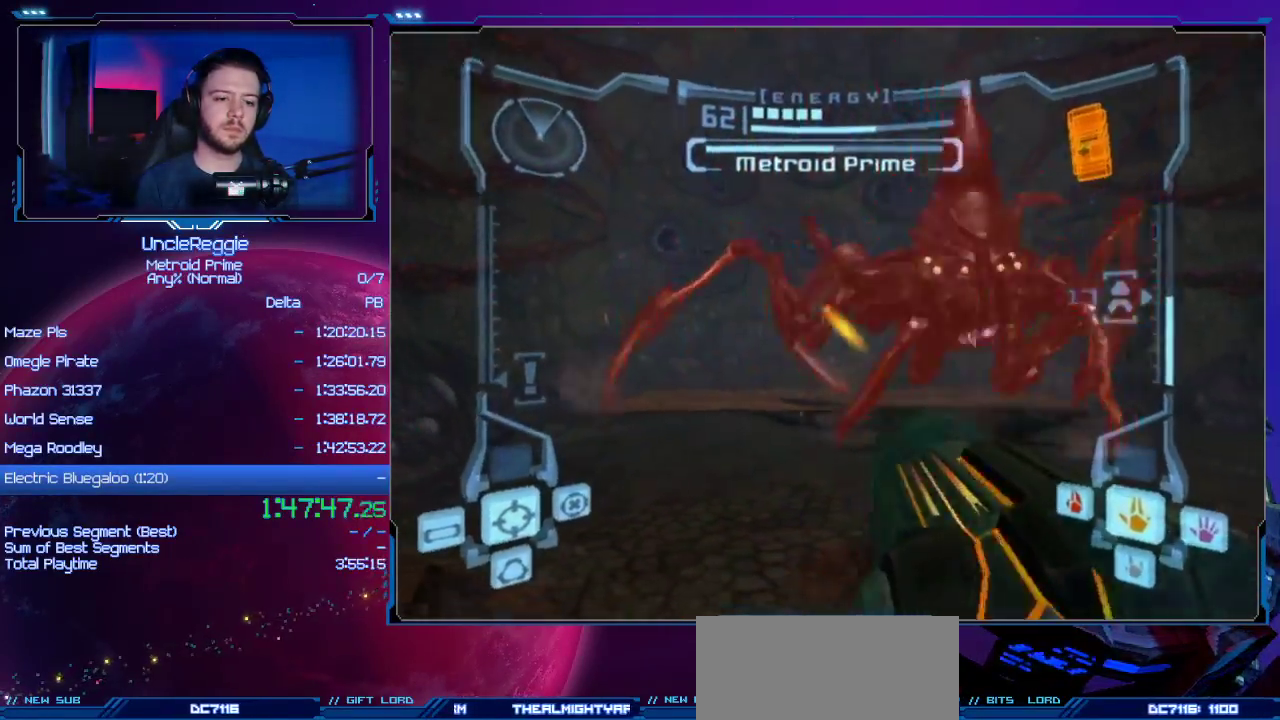
{"buttons": ["A"], "left_stick": "down", "right_stick": "center", "events": [[17, "L1", "up"], [34, "B", "up"], [34, "left_stick", "down"]]}
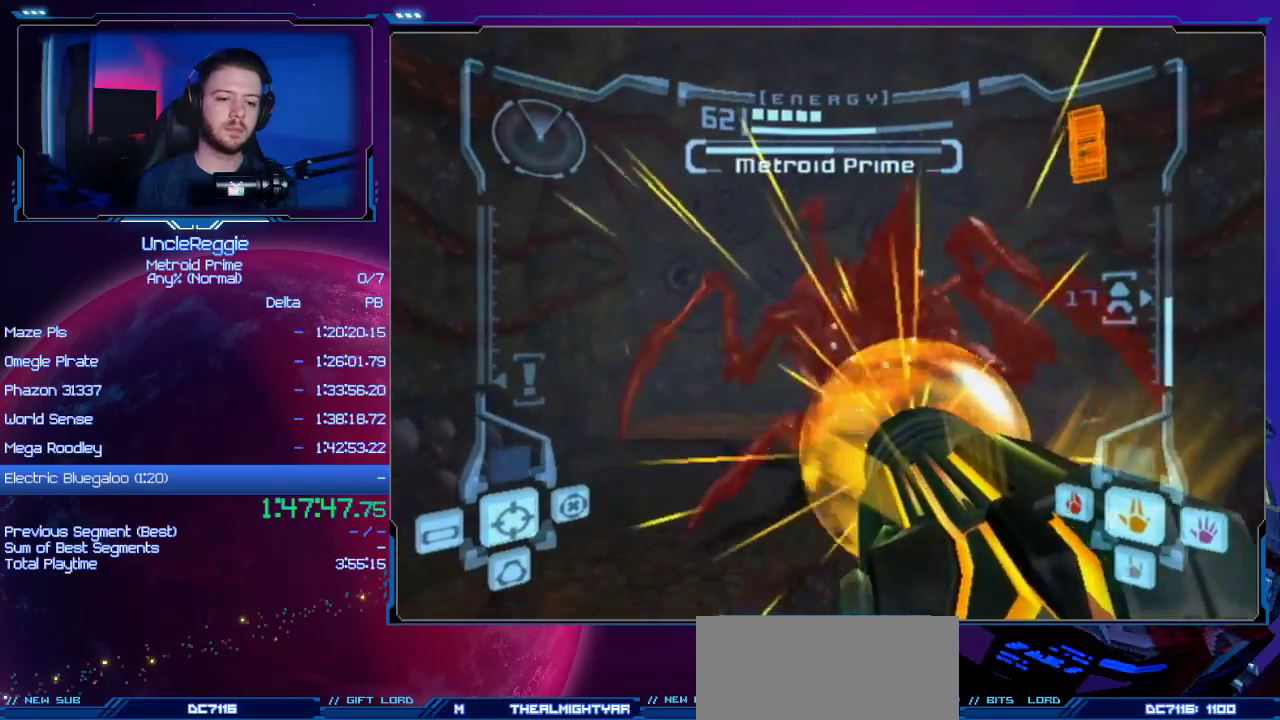
{"buttons": ["A"], "left_stick": "down", "right_stick": "center", "events": []}
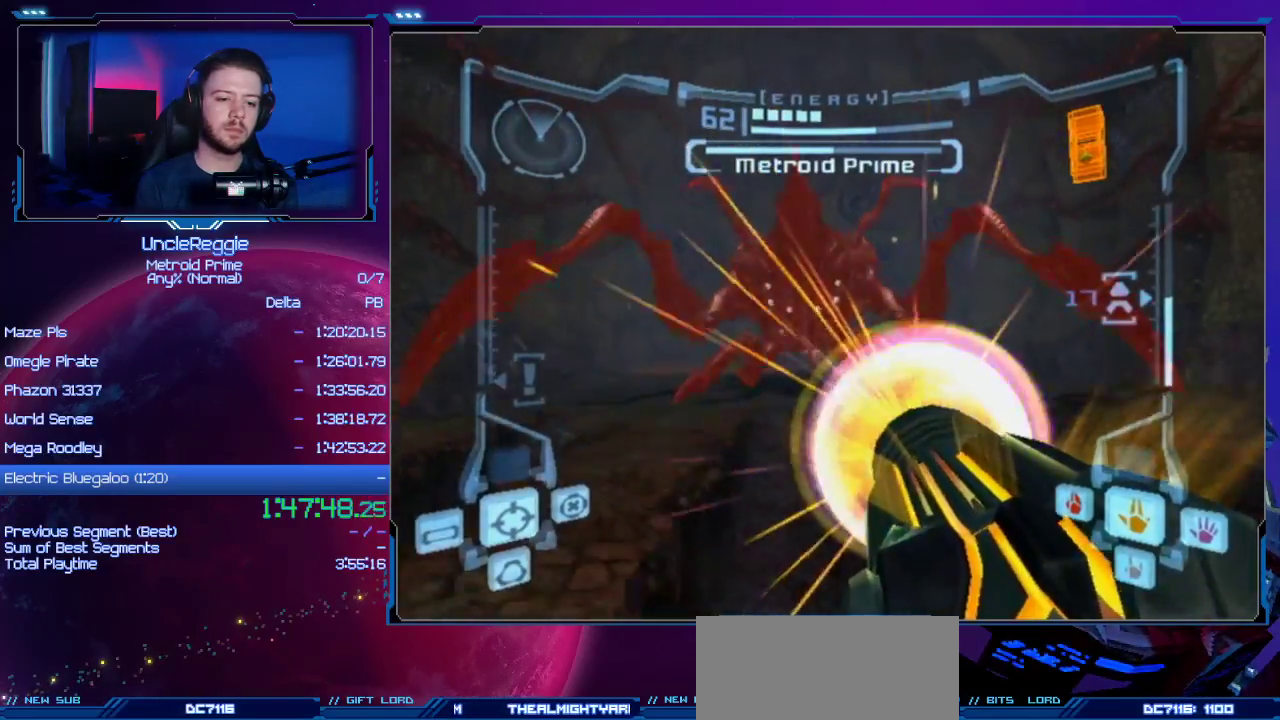
{"buttons": ["A", "L1"], "left_stick": "up", "right_stick": "center", "events": [[33, "L1", "down"], [417, "left_stick", "center"], [467, "left_stick", "up"]]}
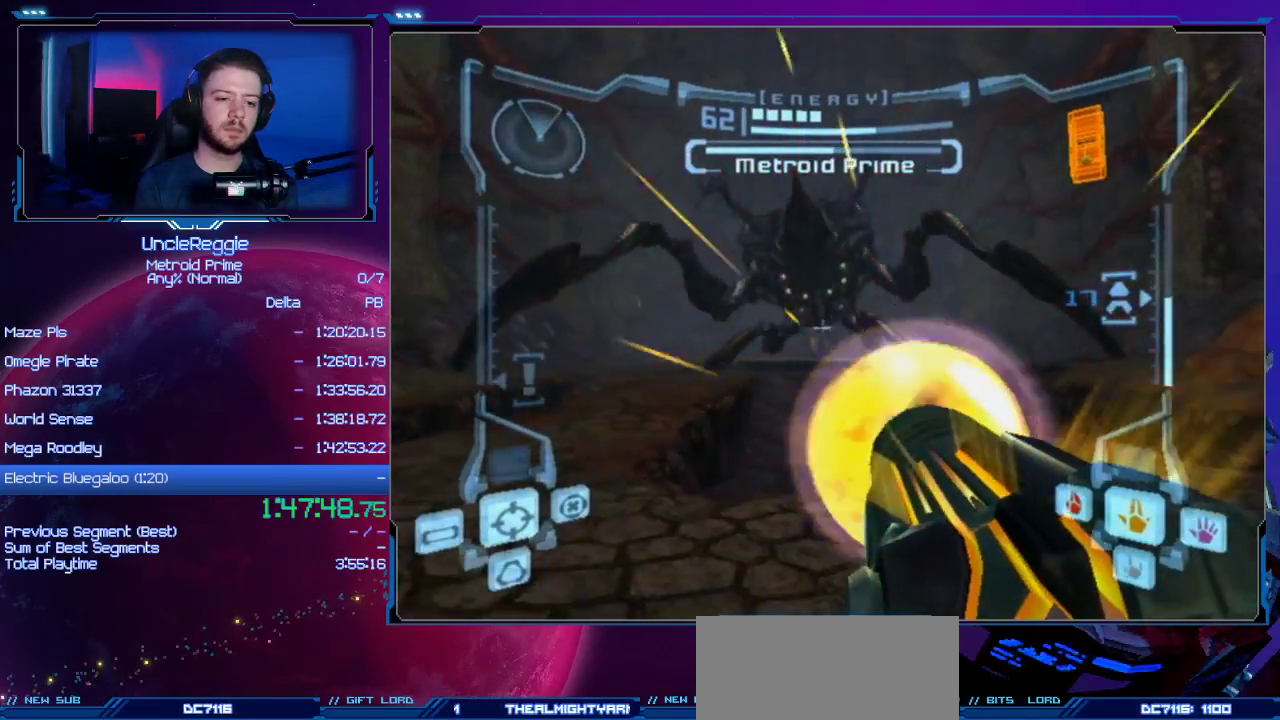
{"buttons": ["A", "R1"], "left_stick": "down", "right_stick": "center", "events": [[350, "L1", "up"], [384, "R1", "down"], [417, "left_stick", "down"]]}
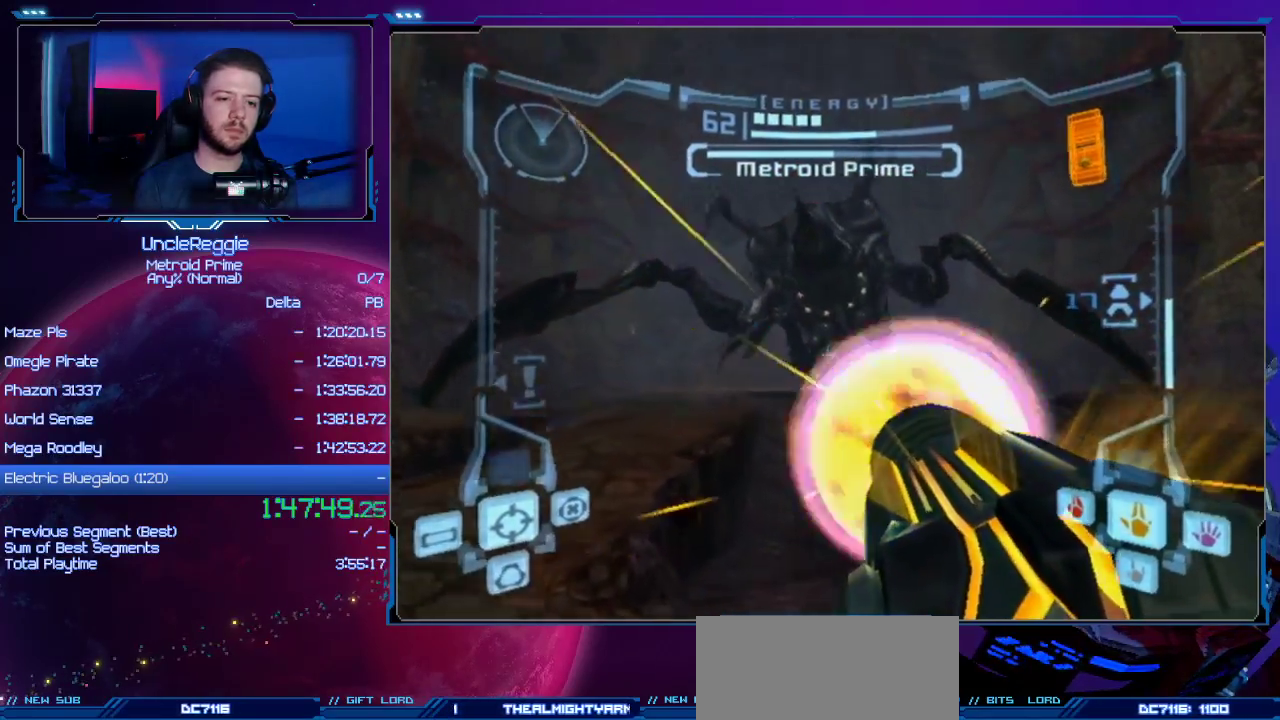
{"buttons": ["A", "L1"], "left_stick": "center", "right_stick": "center", "events": [[283, "left_stick", "center"], [316, "L1", "down"], [316, "R1", "up"]]}
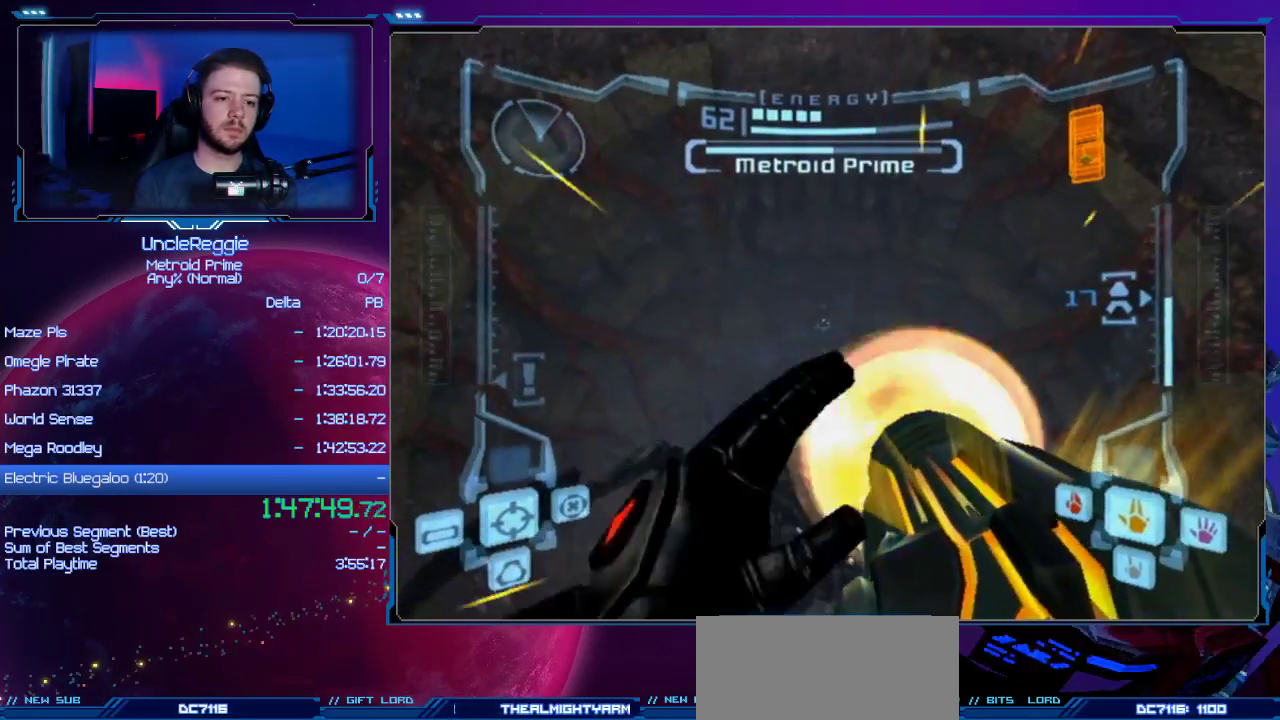
{"buttons": ["A", "L1"], "left_stick": "up-right", "right_stick": "center", "events": [[467, "left_stick", "up-right"]]}